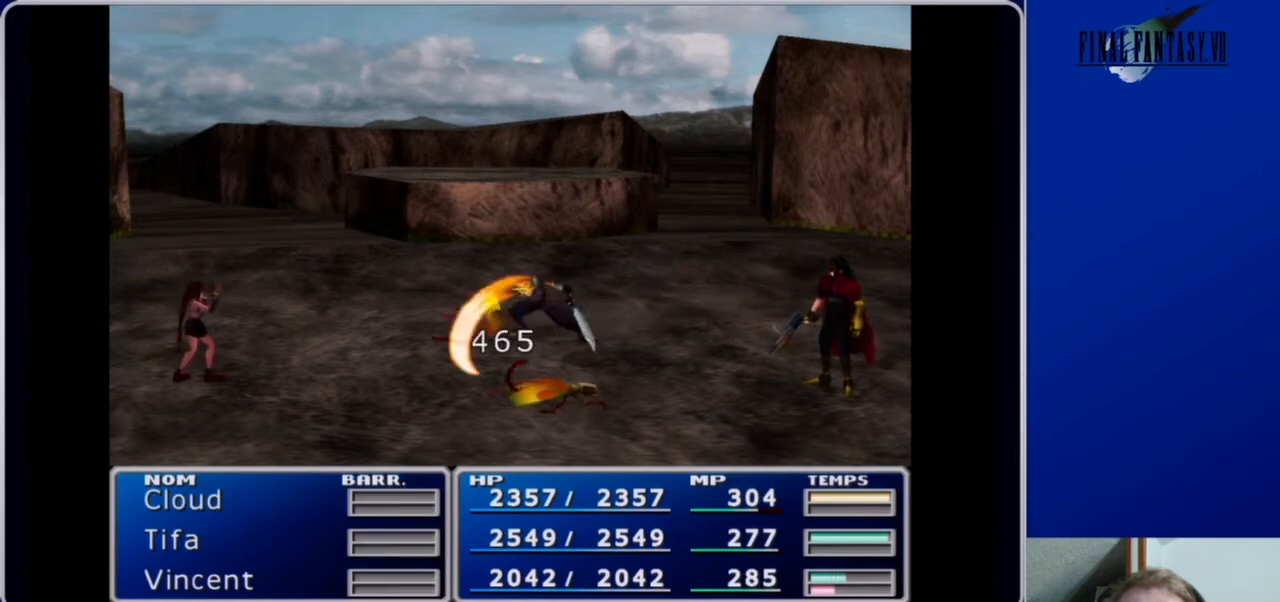
Gameplay with a controller (Xbox layout); each line is a JSON object with the inputs held at the frame after it. "events" lists button and stick changes between this image and that frame as [ms after this image, input, new state], when the widget could be followed in between.
{"buttons": [], "left_stick": "center", "right_stick": "center", "events": []}
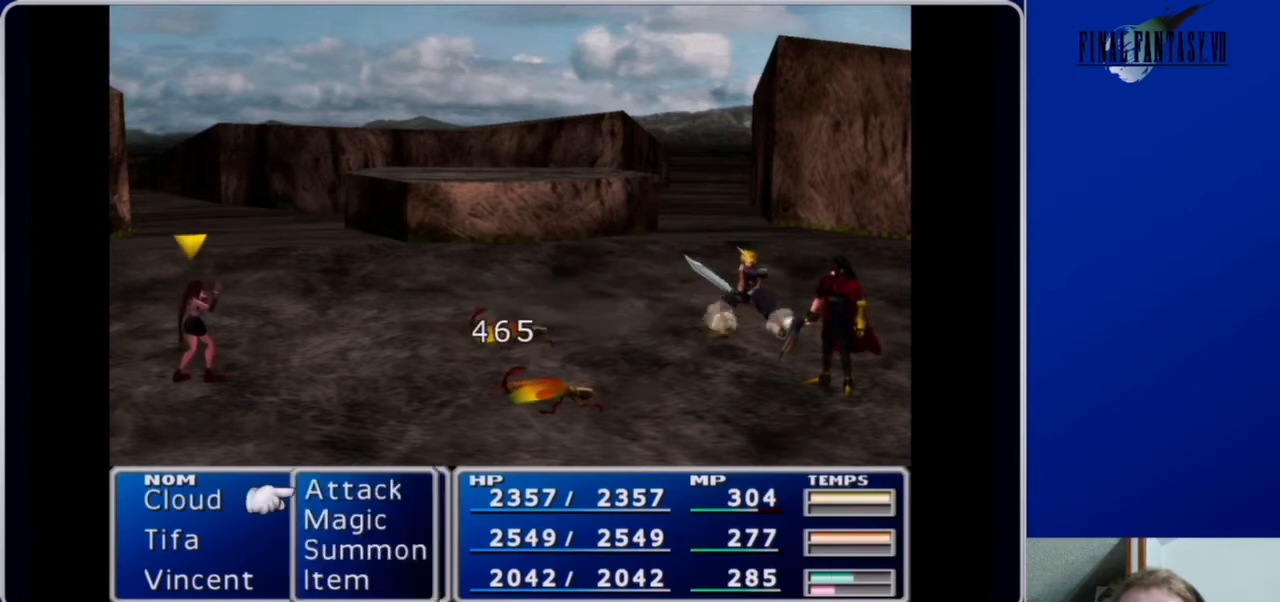
{"buttons": [], "left_stick": "center", "right_stick": "center", "events": [[133, "B", "down"], [233, "B", "up"]]}
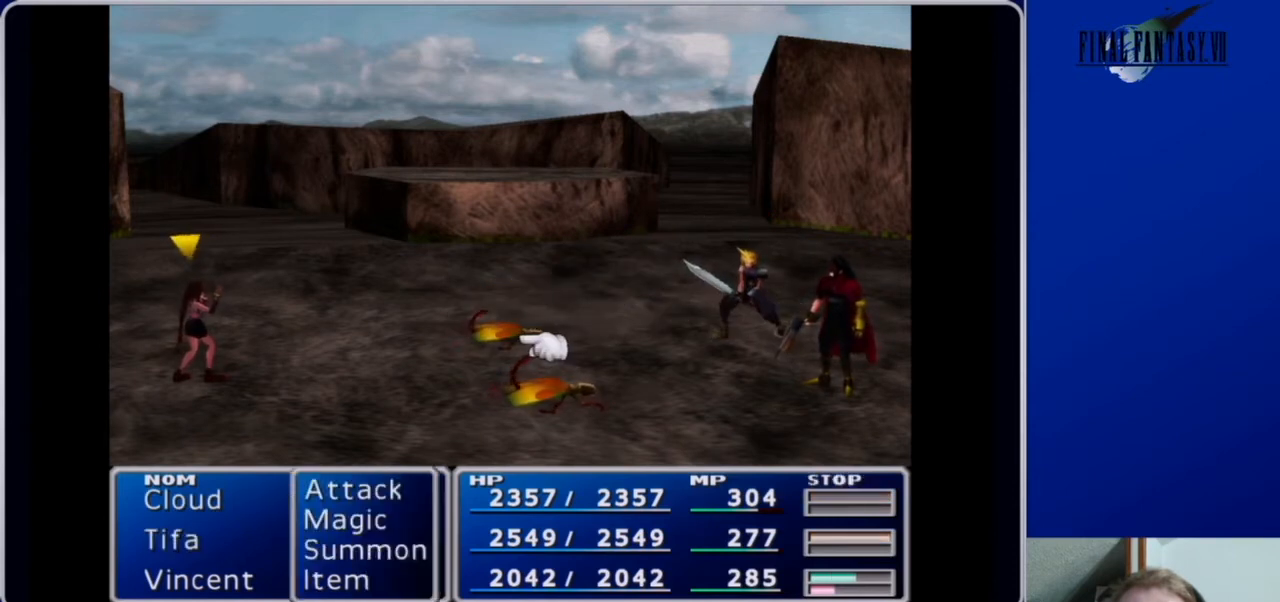
{"buttons": [], "left_stick": "center", "right_stick": "center", "events": [[167, "DPAD_DOWN", "down"], [167, "DPAD_RIGHT", "down"], [233, "DPAD_DOWN", "up"], [267, "DPAD_RIGHT", "up"]]}
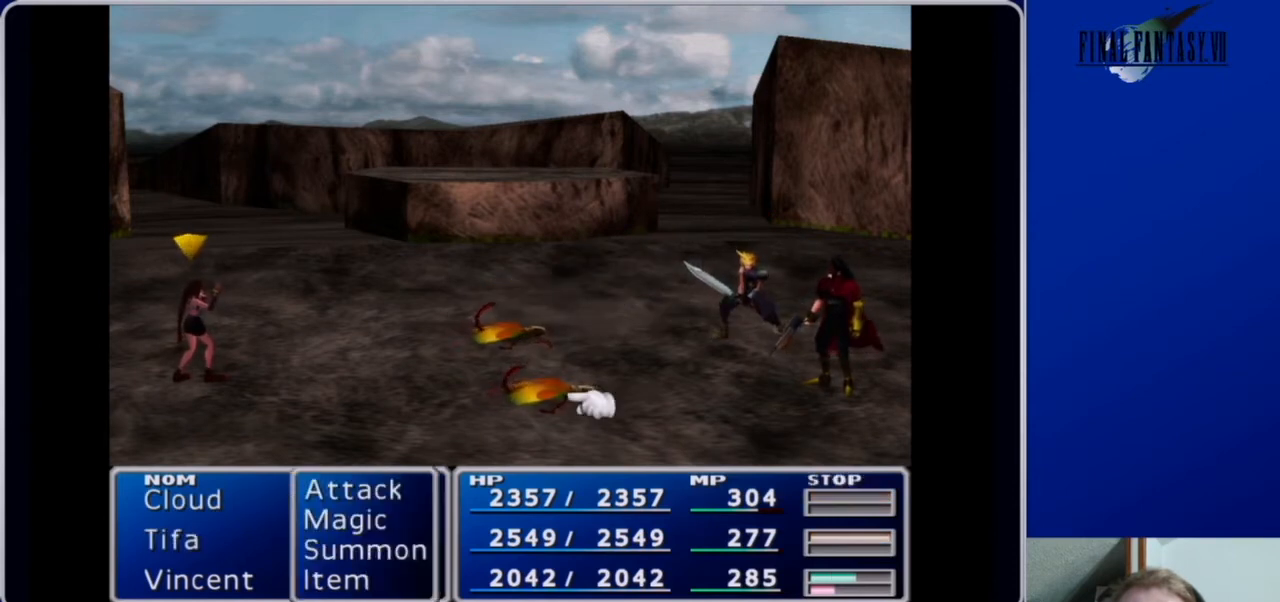
{"buttons": [], "left_stick": "center", "right_stick": "center", "events": [[33, "B", "down"], [133, "B", "up"]]}
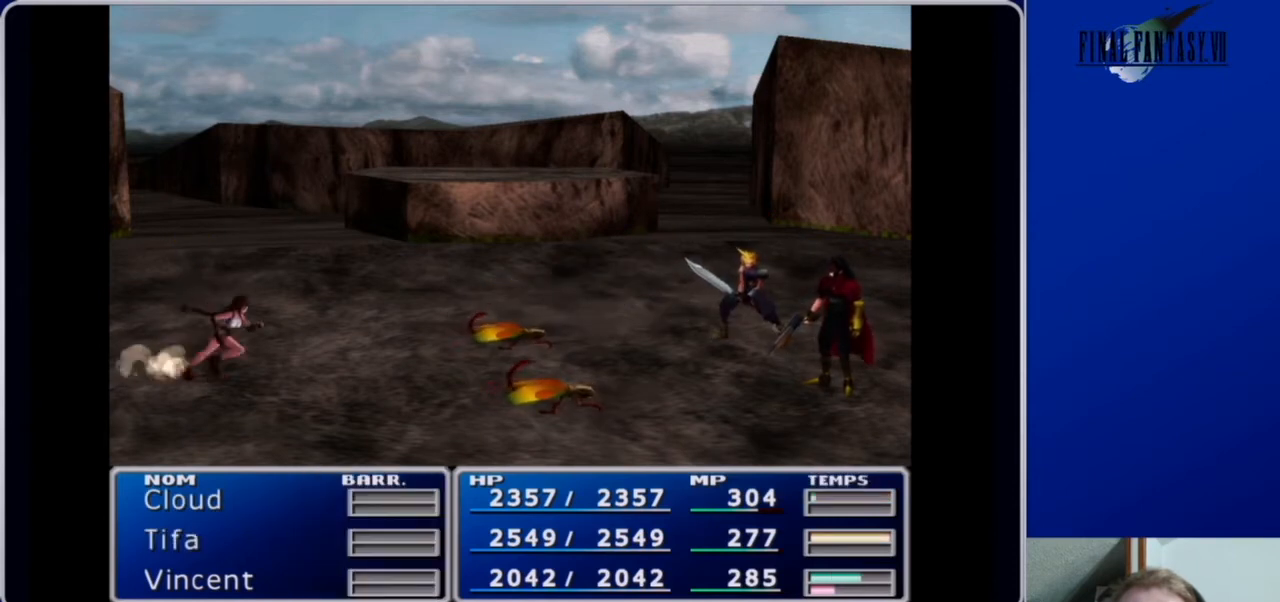
{"buttons": [], "left_stick": "center", "right_stick": "center", "events": []}
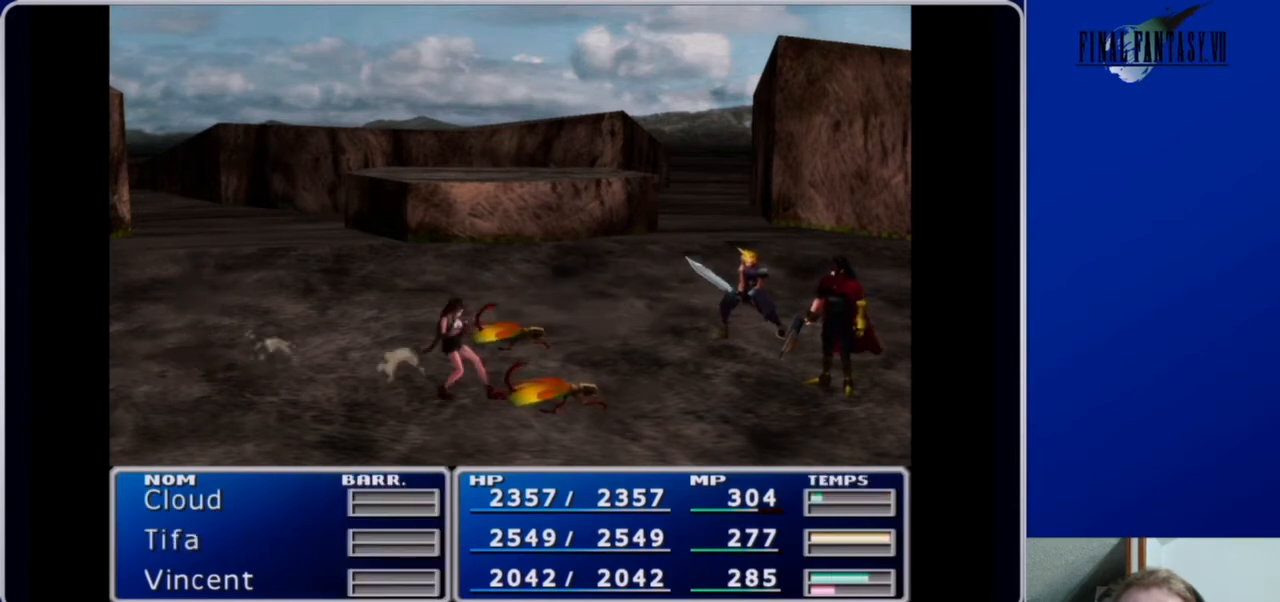
{"buttons": [], "left_stick": "center", "right_stick": "center", "events": []}
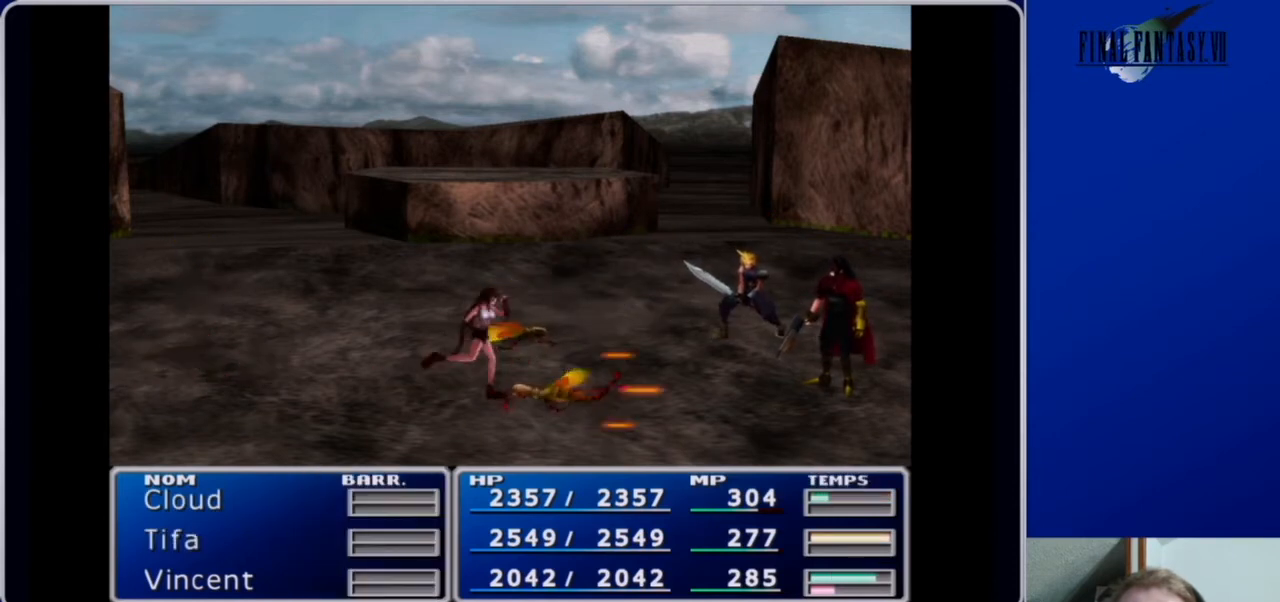
{"buttons": [], "left_stick": "center", "right_stick": "center", "events": []}
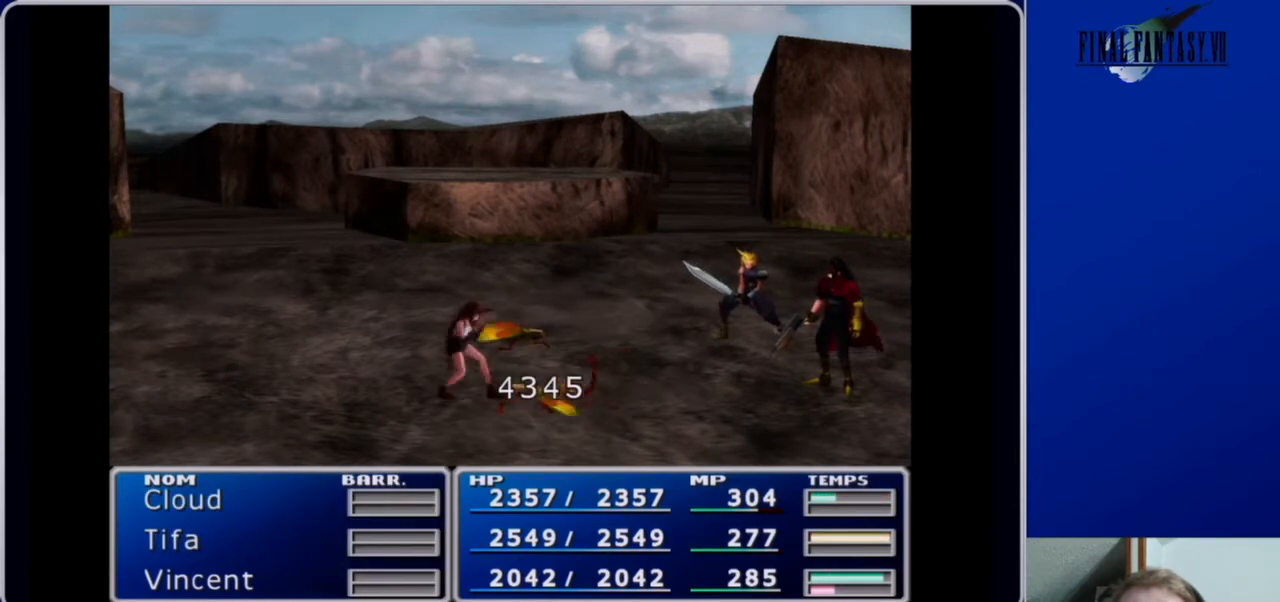
{"buttons": [], "left_stick": "center", "right_stick": "center", "events": []}
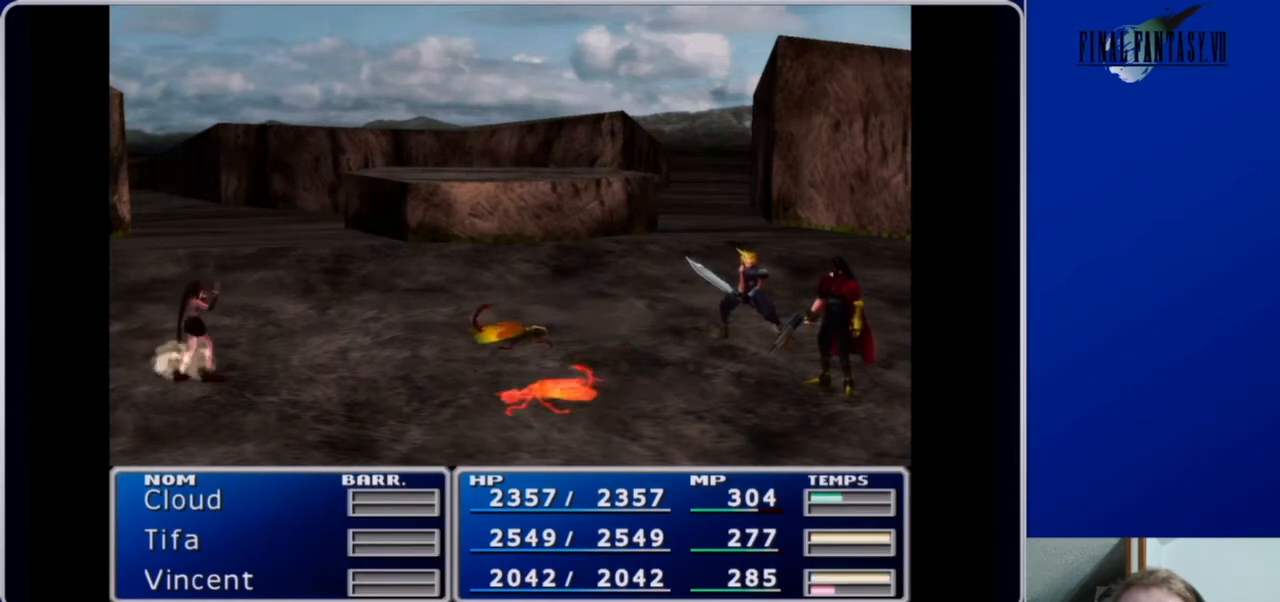
{"buttons": [], "left_stick": "center", "right_stick": "center", "events": []}
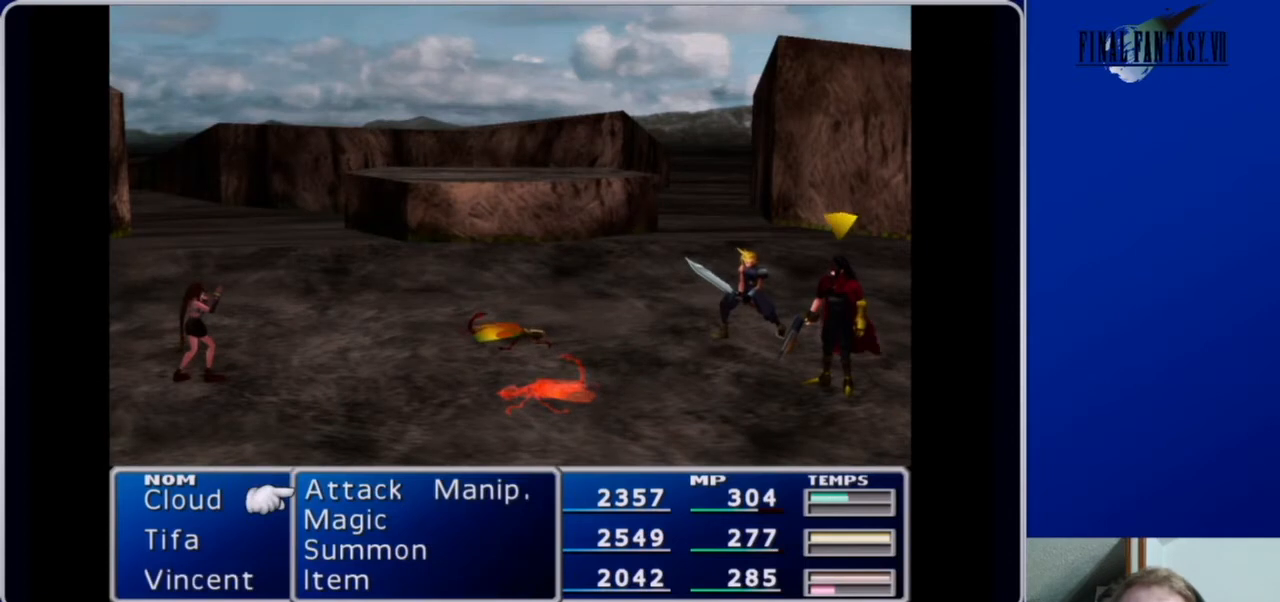
{"buttons": [], "left_stick": "center", "right_stick": "center", "events": [[100, "B", "down"], [200, "B", "up"], [267, "B", "down"], [367, "B", "up"]]}
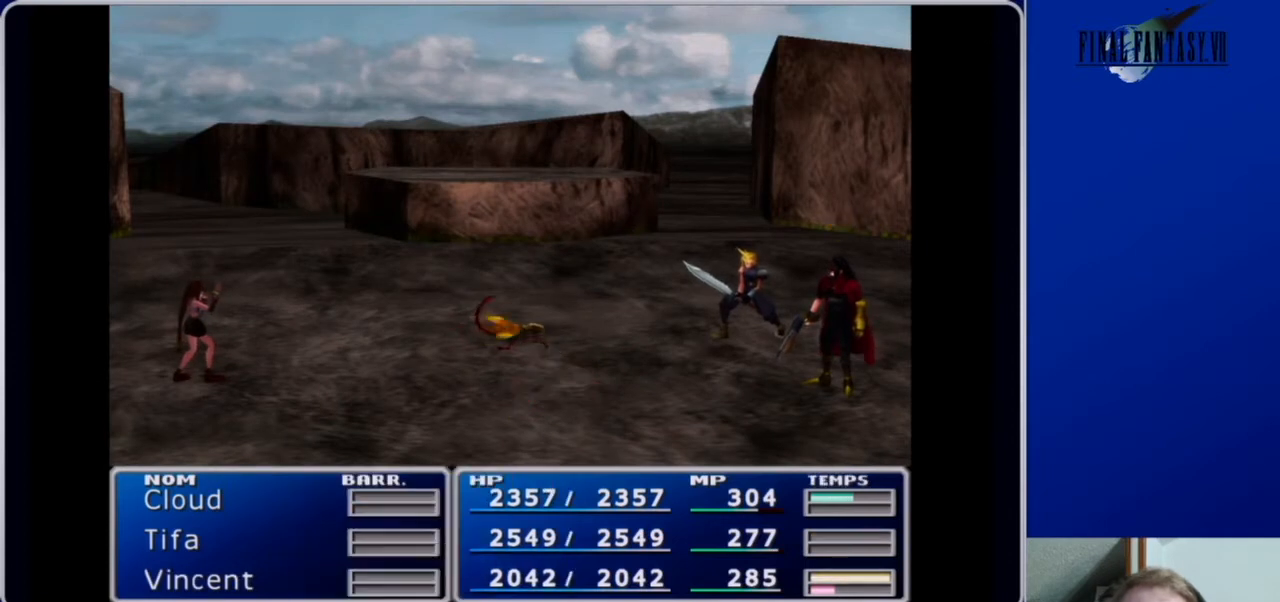
{"buttons": [], "left_stick": "center", "right_stick": "center", "events": []}
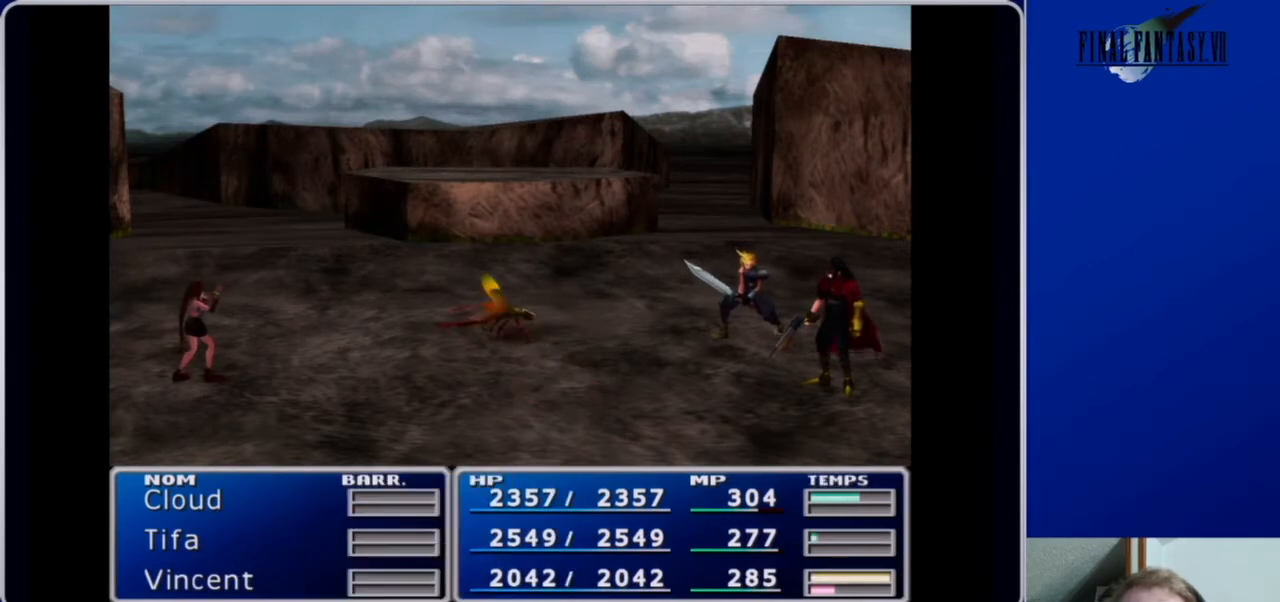
{"buttons": [], "left_stick": "center", "right_stick": "center", "events": []}
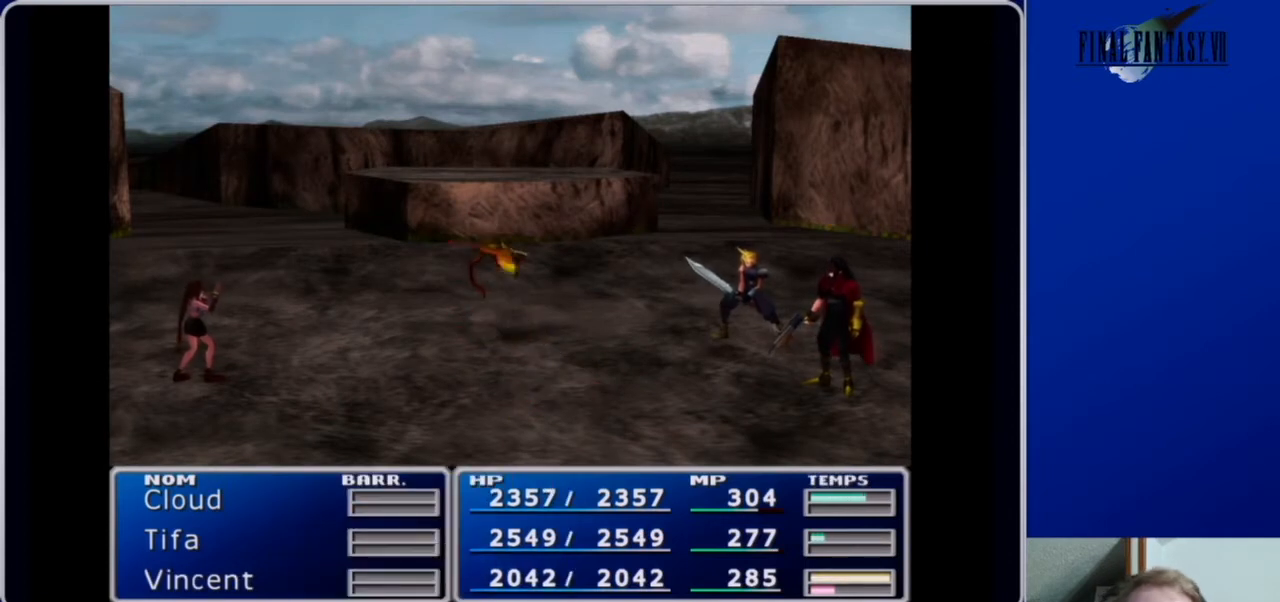
{"buttons": [], "left_stick": "center", "right_stick": "center", "events": []}
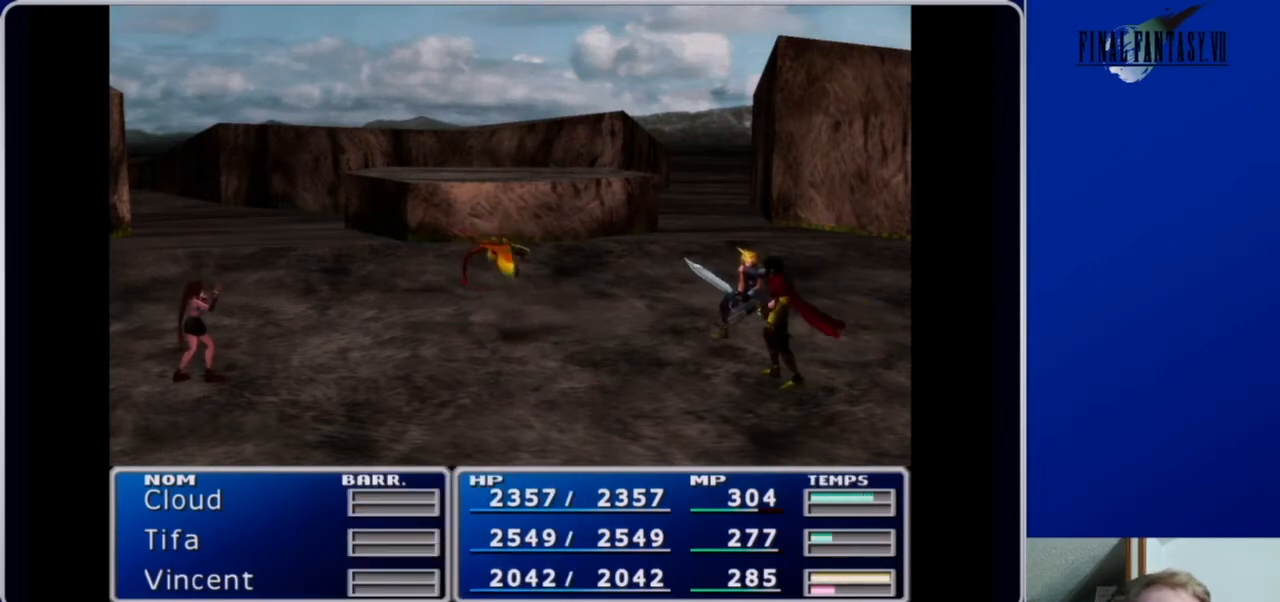
{"buttons": [], "left_stick": "center", "right_stick": "center", "events": []}
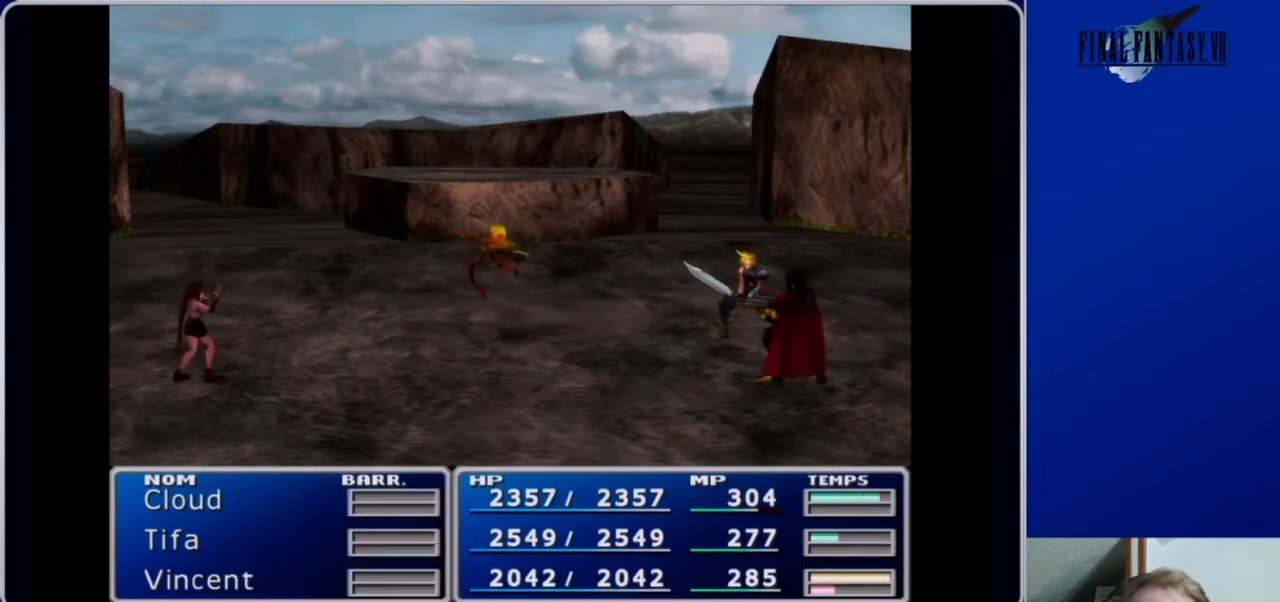
{"buttons": [], "left_stick": "center", "right_stick": "center", "events": []}
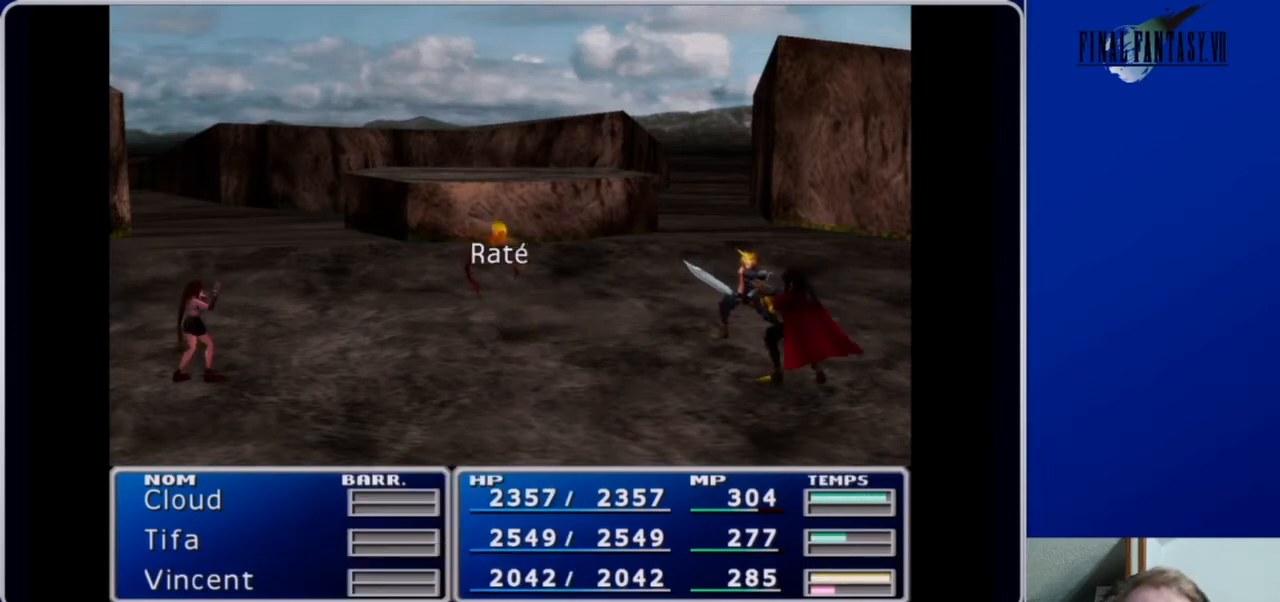
{"buttons": [], "left_stick": "center", "right_stick": "center", "events": []}
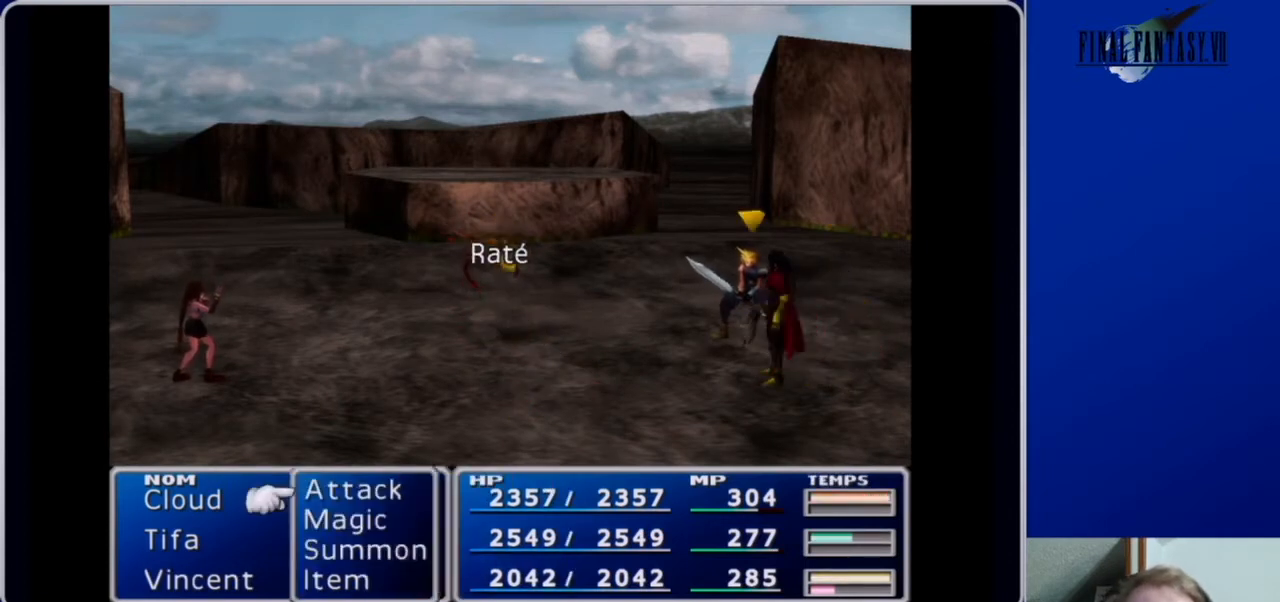
{"buttons": [], "left_stick": "center", "right_stick": "center", "events": [[267, "B", "down"], [333, "B", "up"], [433, "B", "down"], [500, "B", "up"]]}
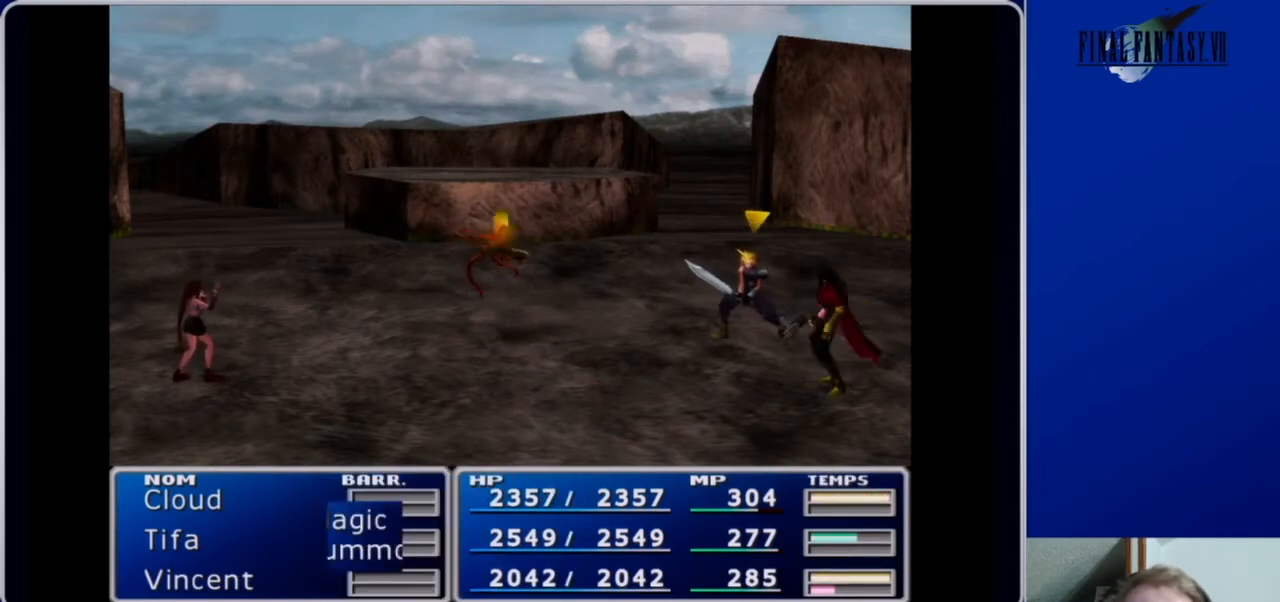
{"buttons": [], "left_stick": "center", "right_stick": "center", "events": []}
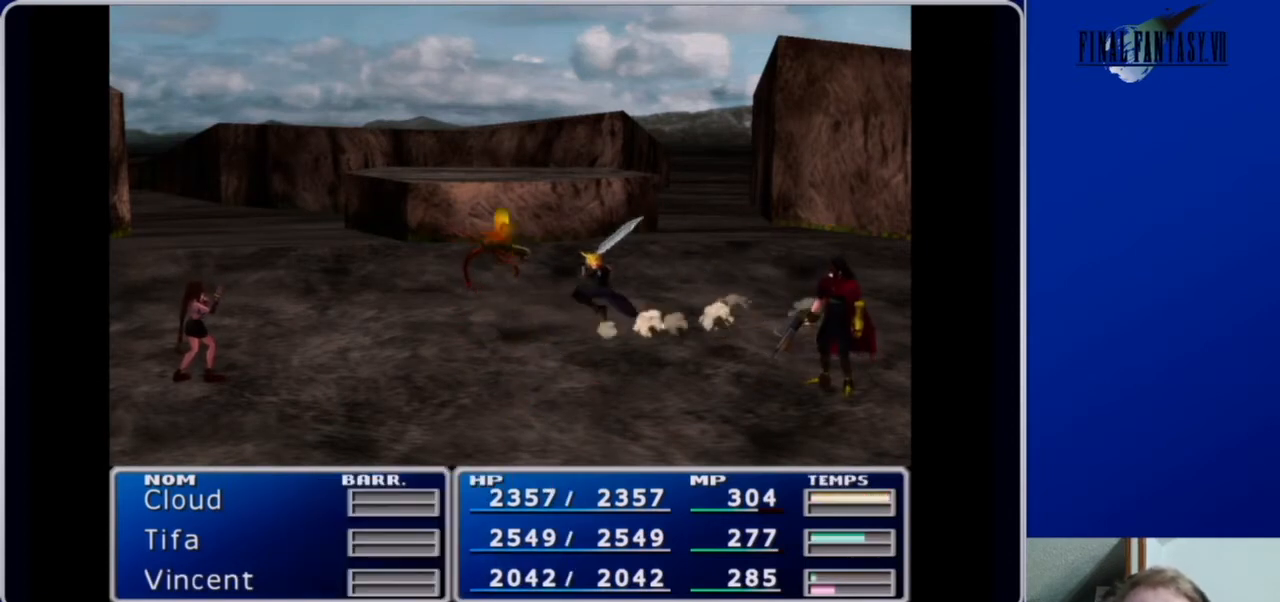
{"buttons": [], "left_stick": "center", "right_stick": "center", "events": []}
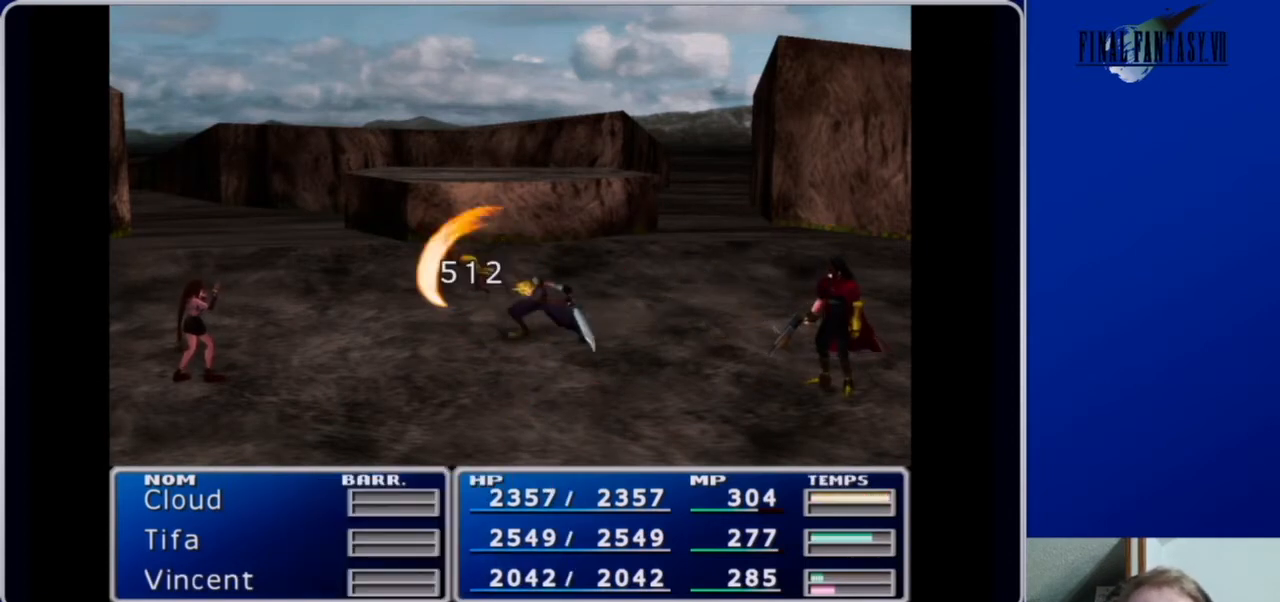
{"buttons": [], "left_stick": "center", "right_stick": "center", "events": []}
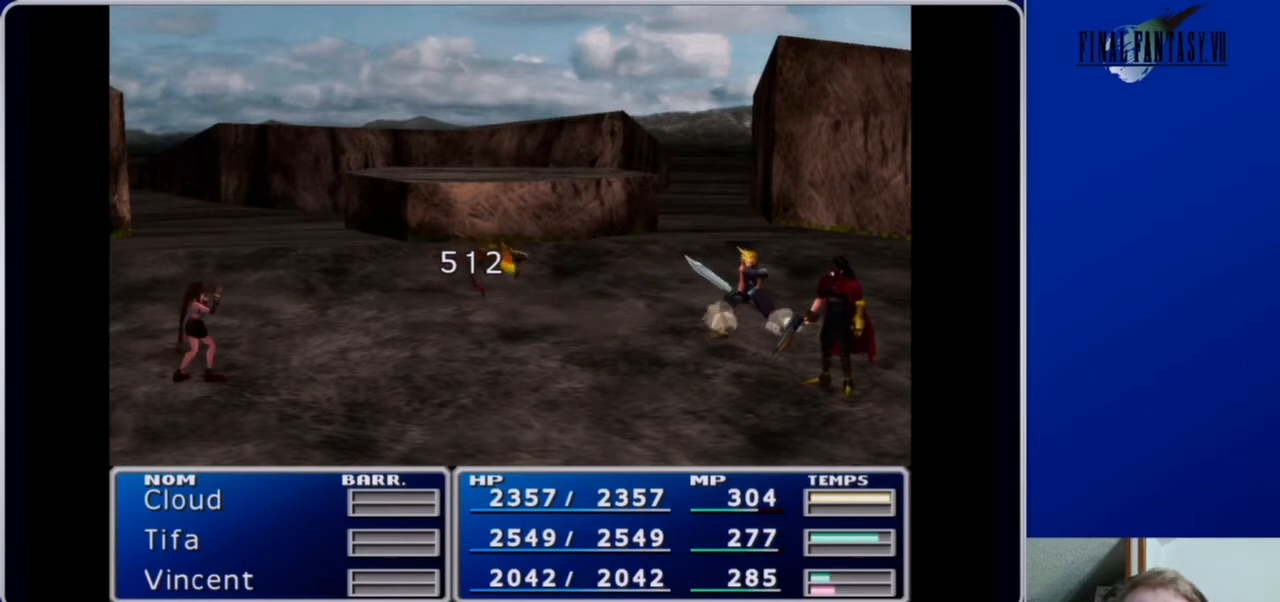
{"buttons": [], "left_stick": "center", "right_stick": "center", "events": []}
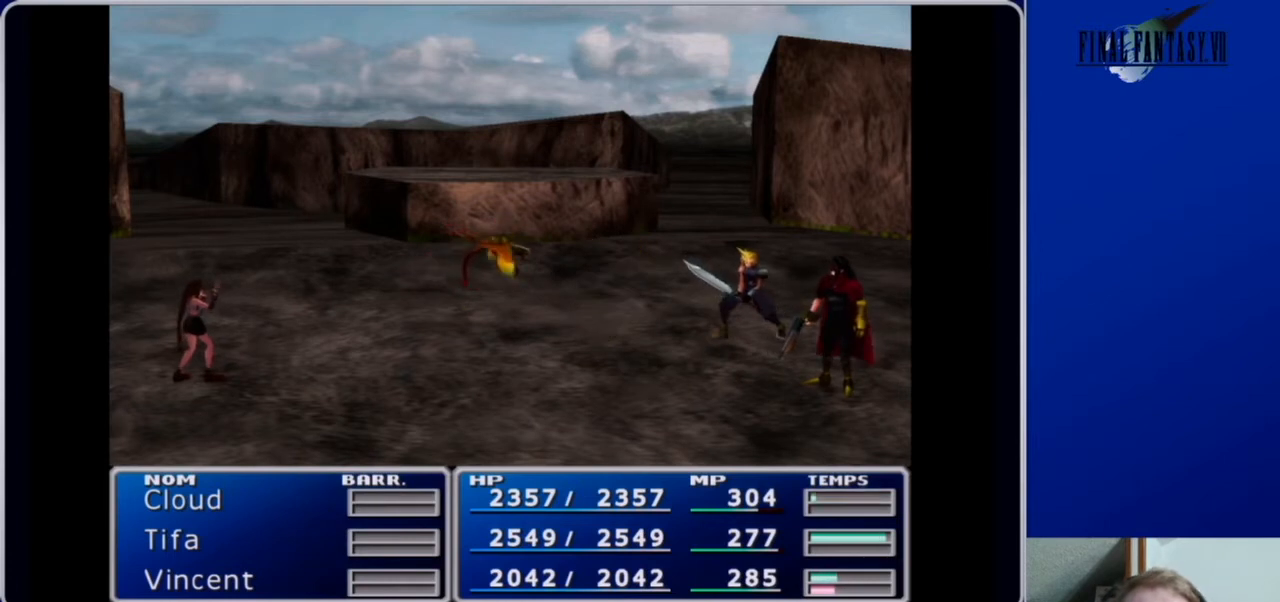
{"buttons": [], "left_stick": "center", "right_stick": "center", "events": []}
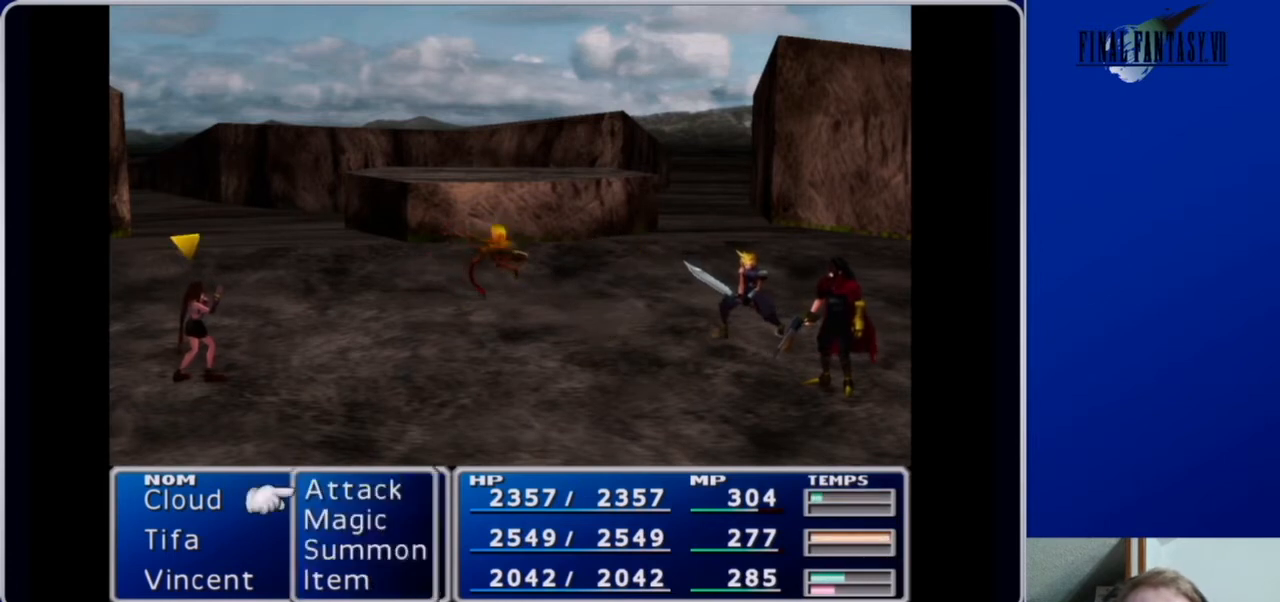
{"buttons": [], "left_stick": "center", "right_stick": "center", "events": [[33, "B", "down"], [133, "B", "up"], [233, "B", "down"], [333, "B", "up"]]}